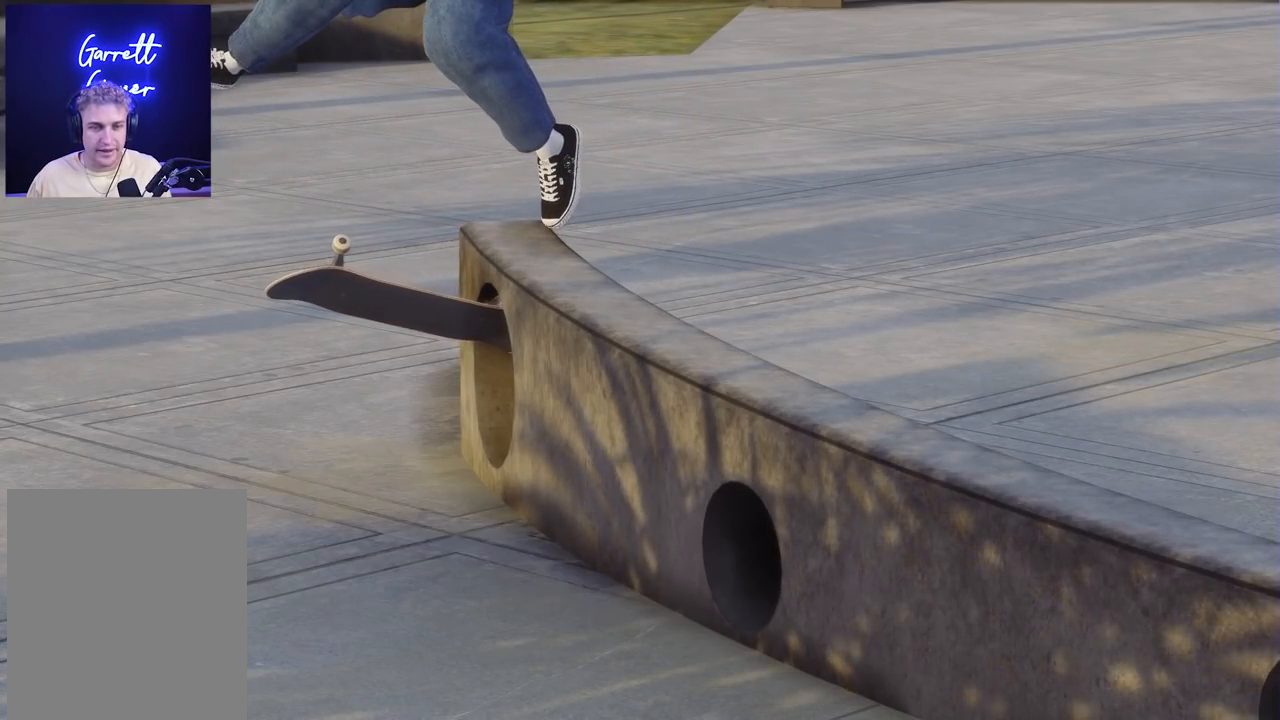
Gameplay with a controller (Xbox layout); each line is a JSON object with the inputs held at the frame after it. "events" lists button and stick changes between this image and that frame as [ms after this image, input, new state], when the widget could be followed in between.
{"buttons": [], "left_stick": "center", "right_stick": "down", "events": [[183, "right_stick", "up"], [383, "right_stick", "center"], [433, "right_stick", "down"]]}
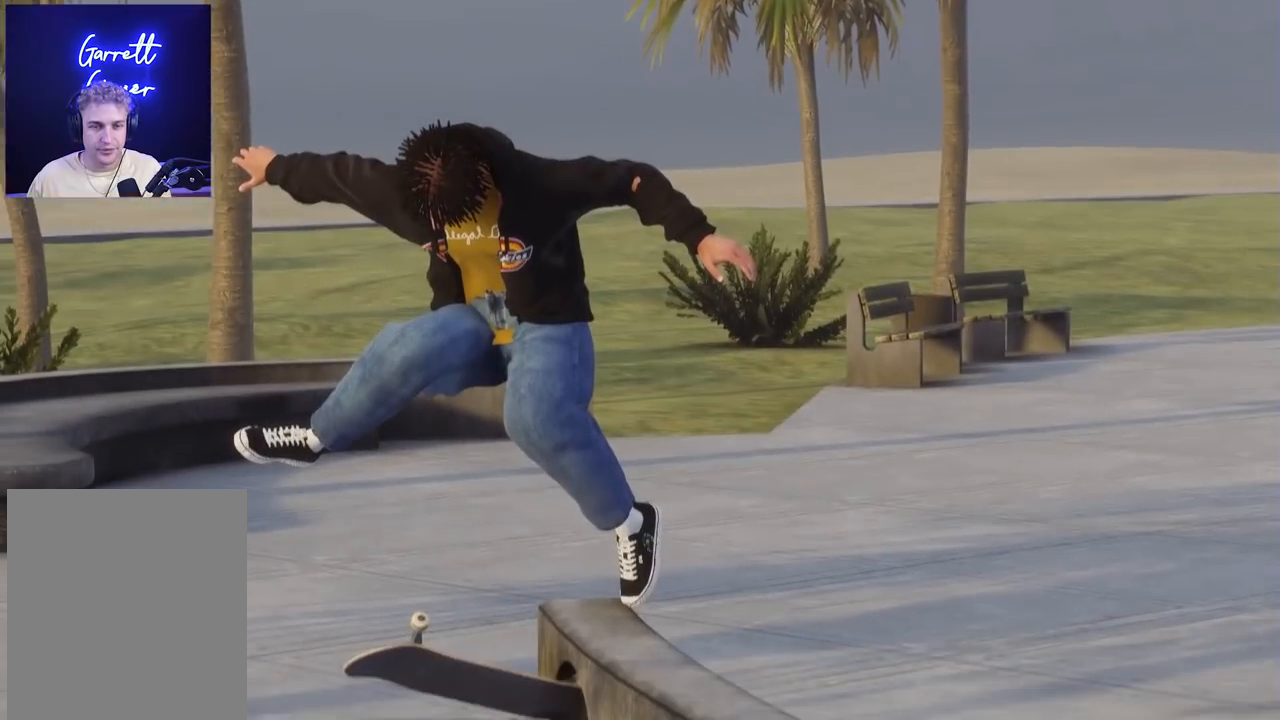
{"buttons": [], "left_stick": "center", "right_stick": "center"}
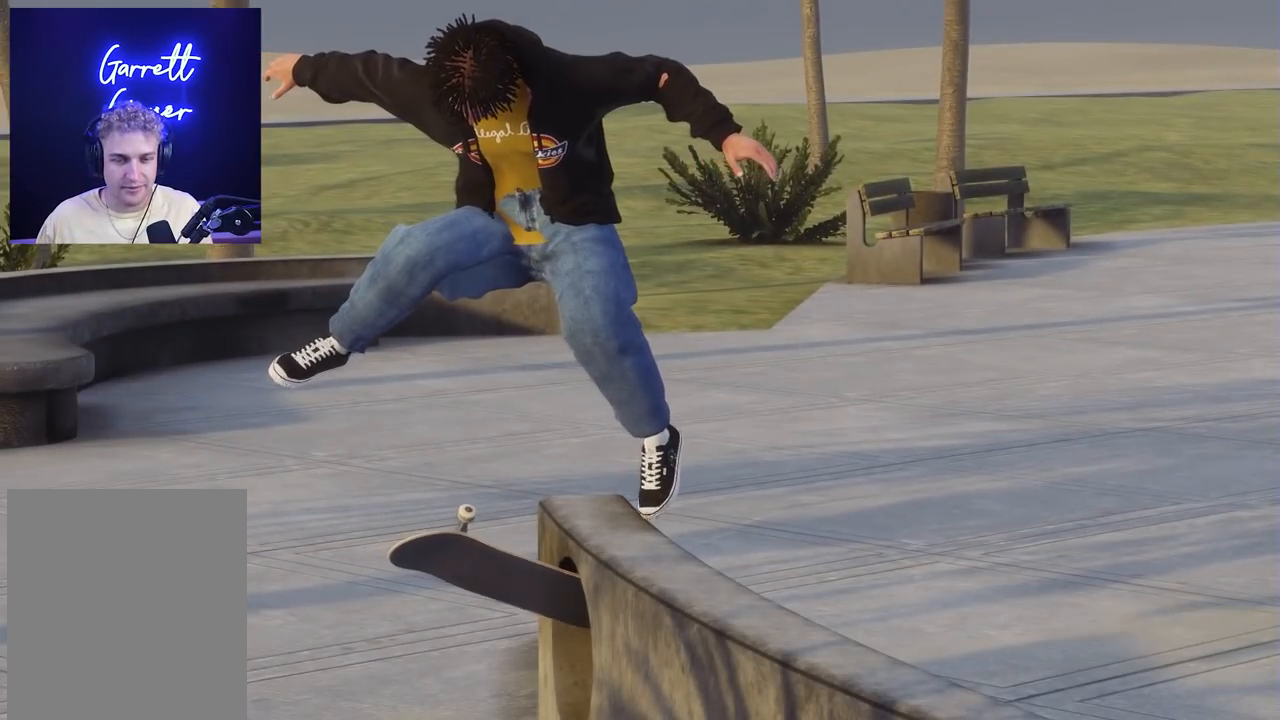
{"buttons": [], "left_stick": "center", "right_stick": "center", "events": [[17, "L2", "down"], [233, "L2", "up"]]}
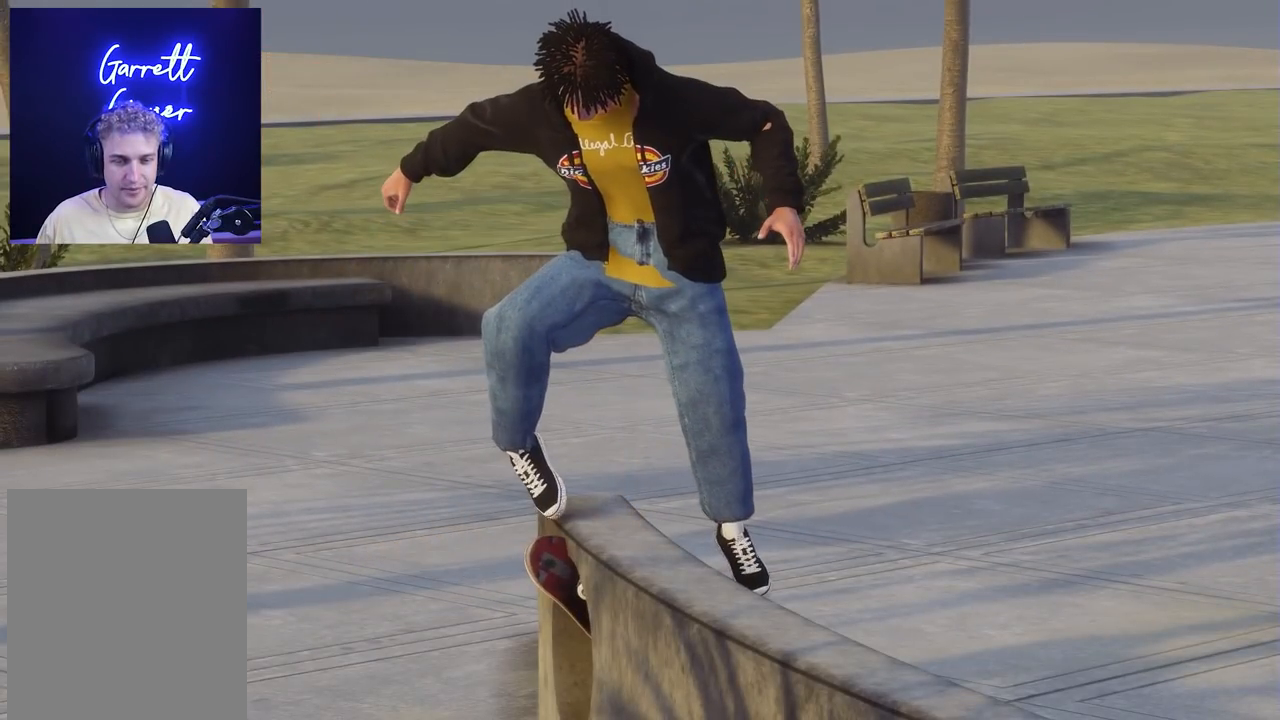
{"buttons": [], "left_stick": "center", "right_stick": "center", "events": [[183, "R2", "down"], [467, "R2", "up"]]}
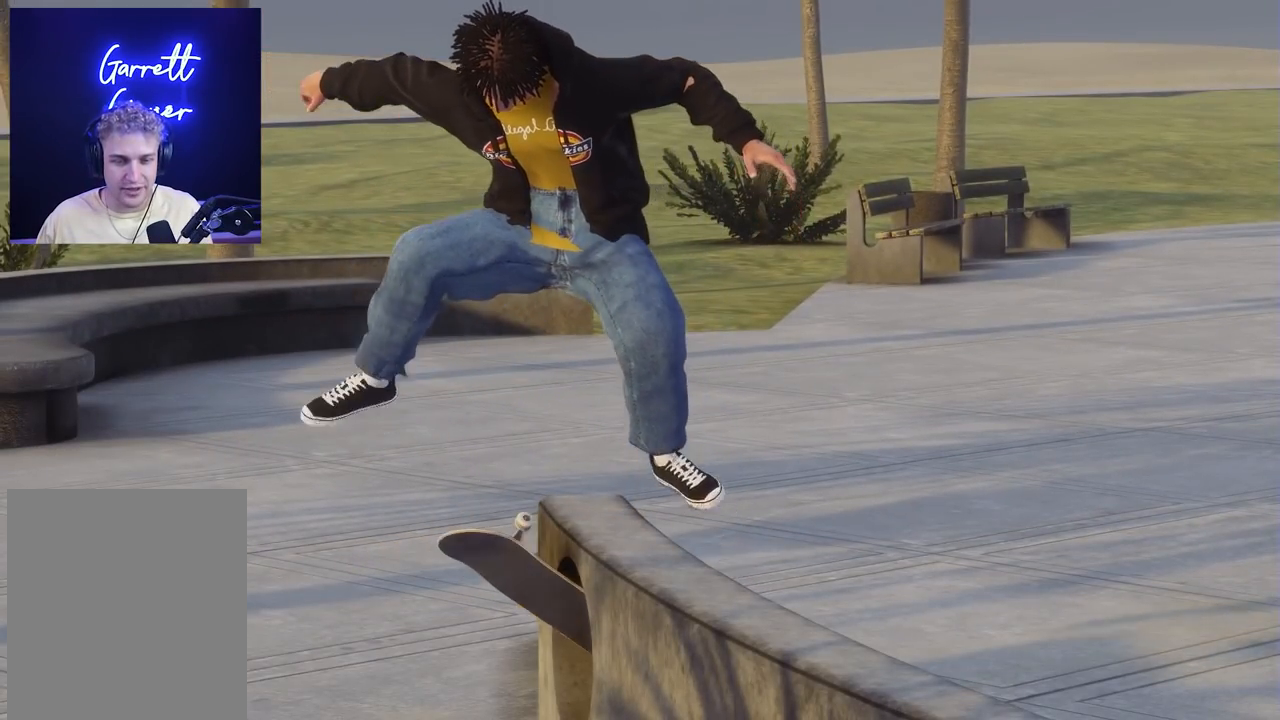
{"buttons": [], "left_stick": "center", "right_stick": "center", "events": []}
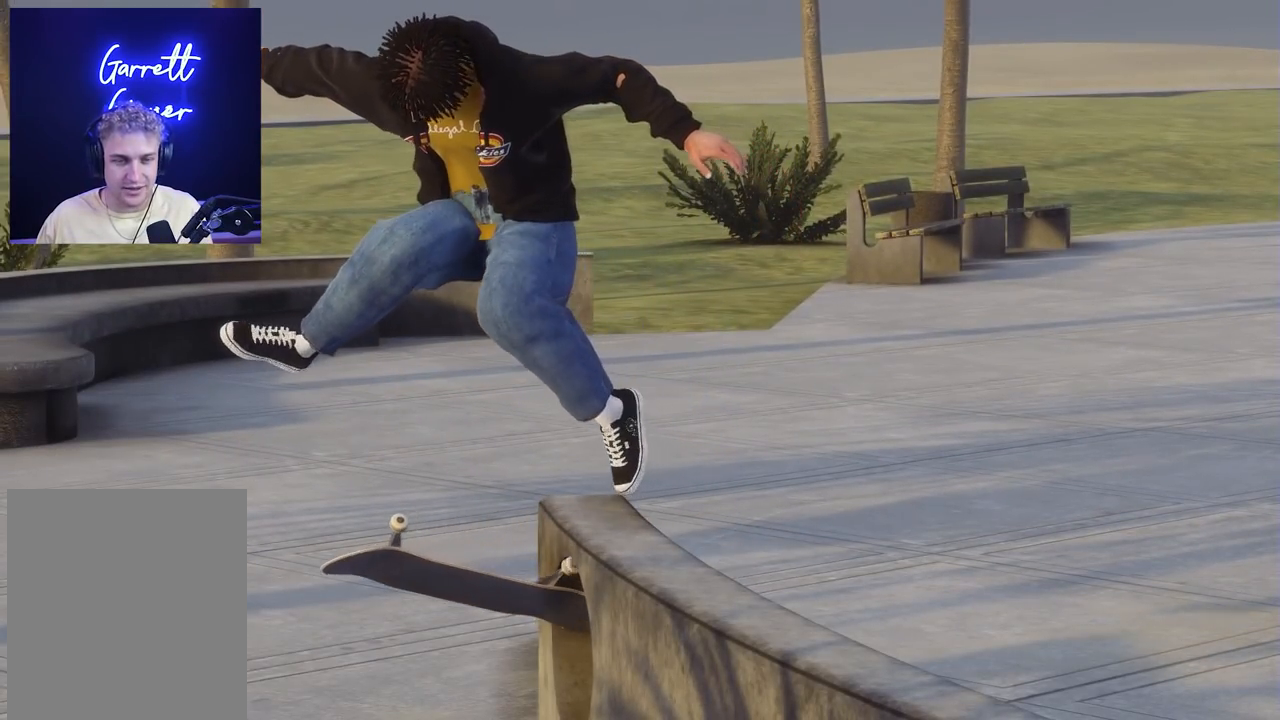
{"buttons": ["R2"], "left_stick": "center", "right_stick": "center", "events": [[333, "R2", "down"]]}
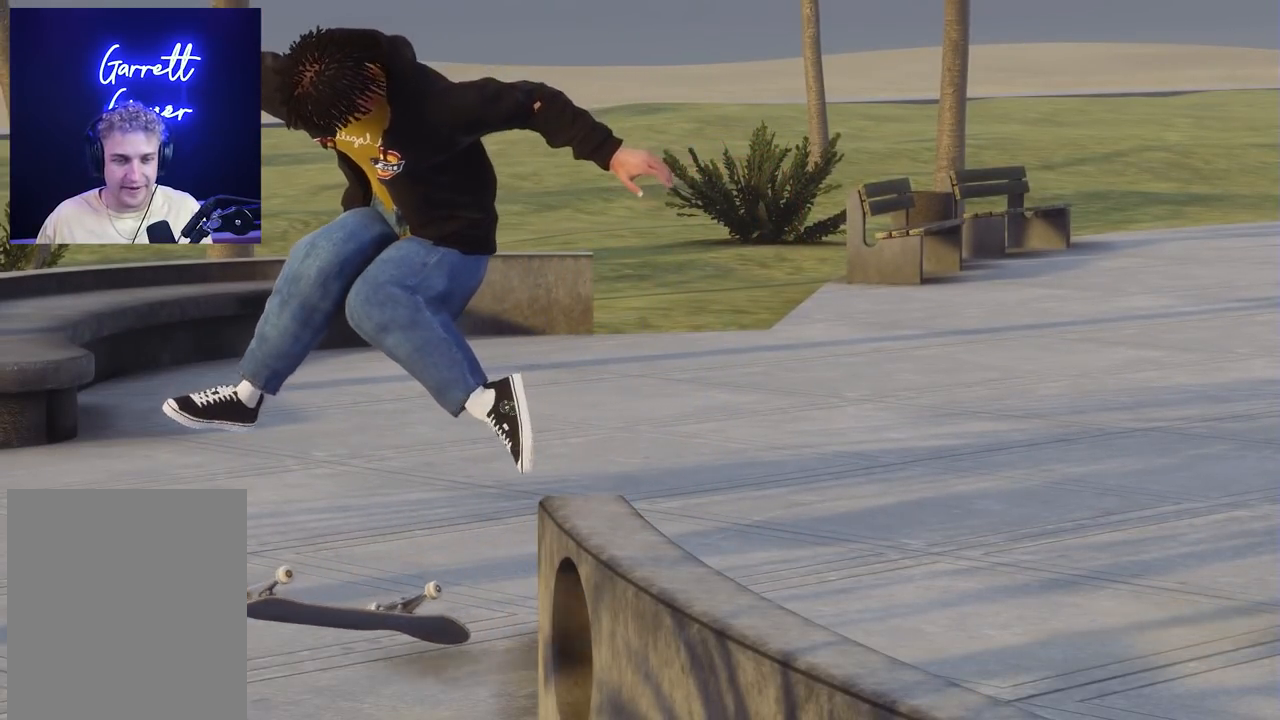
{"buttons": ["R2"], "left_stick": "center", "right_stick": "center", "events": [[117, "left_stick", "down"], [233, "right_stick", "down-left"], [433, "right_stick", "center"], [500, "left_stick", "center"]]}
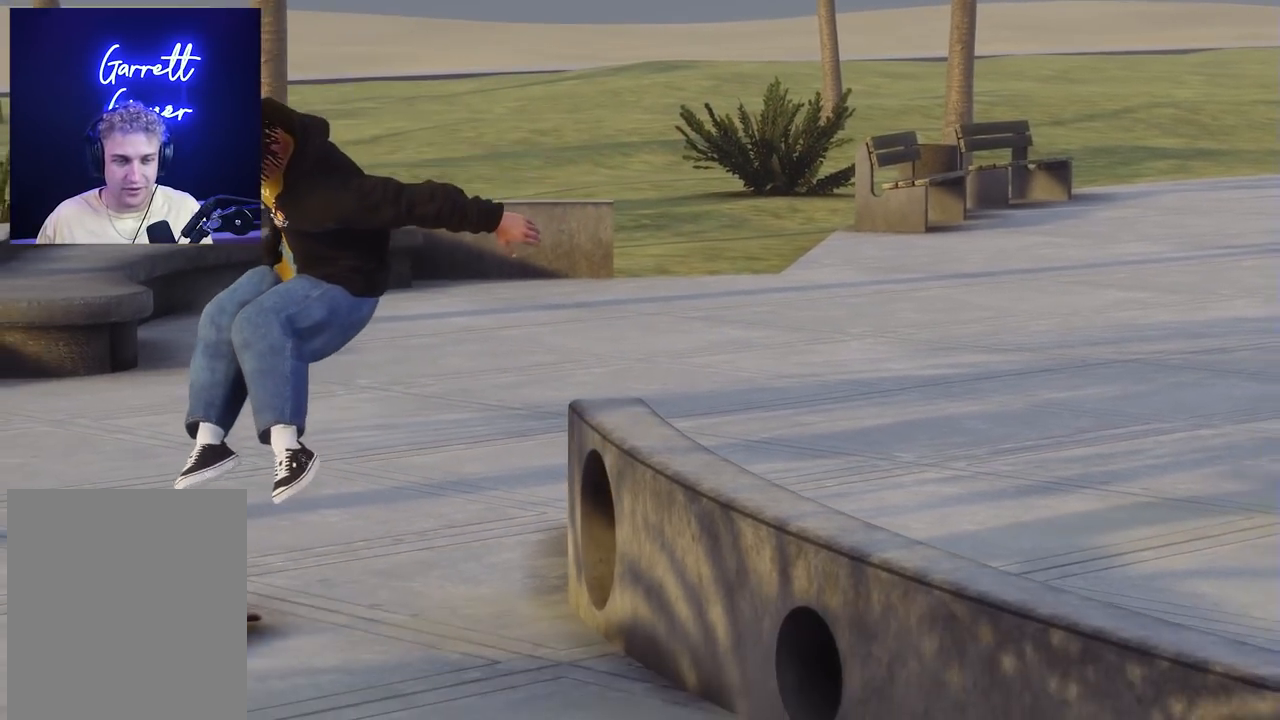
{"buttons": ["R2"], "left_stick": "down-left", "right_stick": "center", "events": [[33, "right_stick", "down-left"], [183, "left_stick", "down-left"], [367, "right_stick", "center"]]}
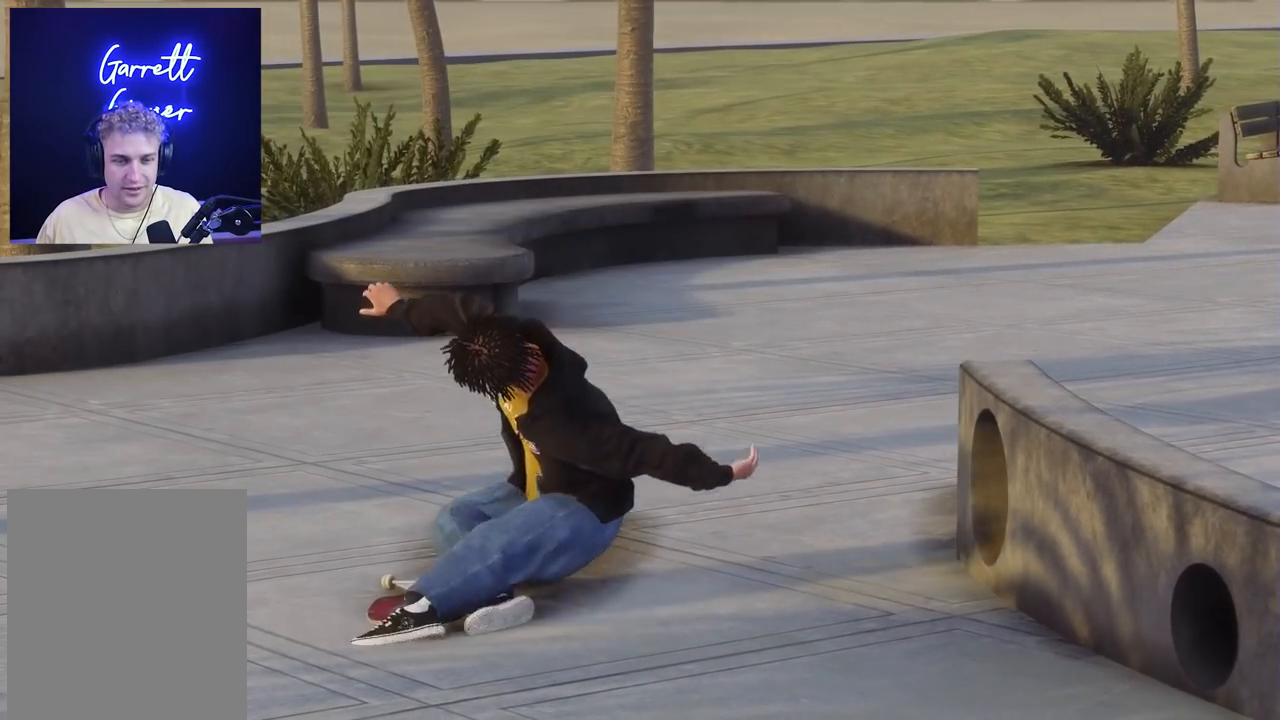
{"buttons": ["R2"], "left_stick": "center", "right_stick": "center", "events": [[50, "left_stick", "center"]]}
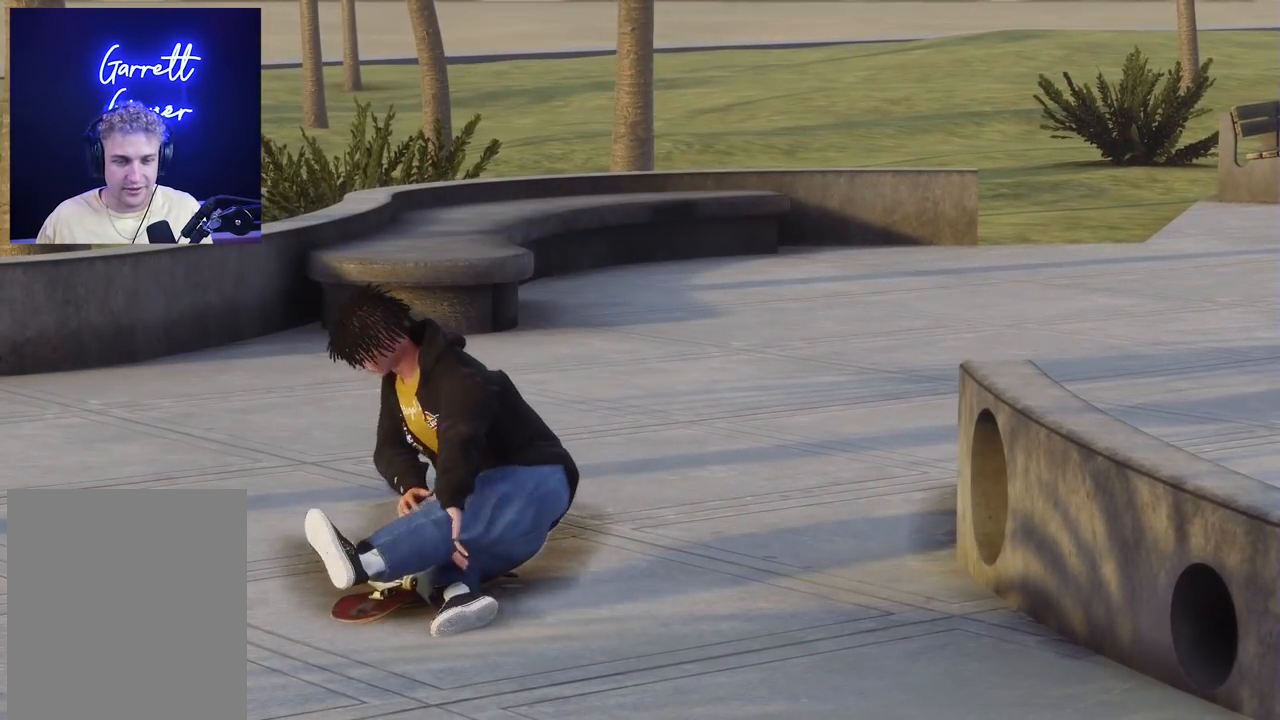
{"buttons": ["R2"], "left_stick": "center", "right_stick": "center", "events": []}
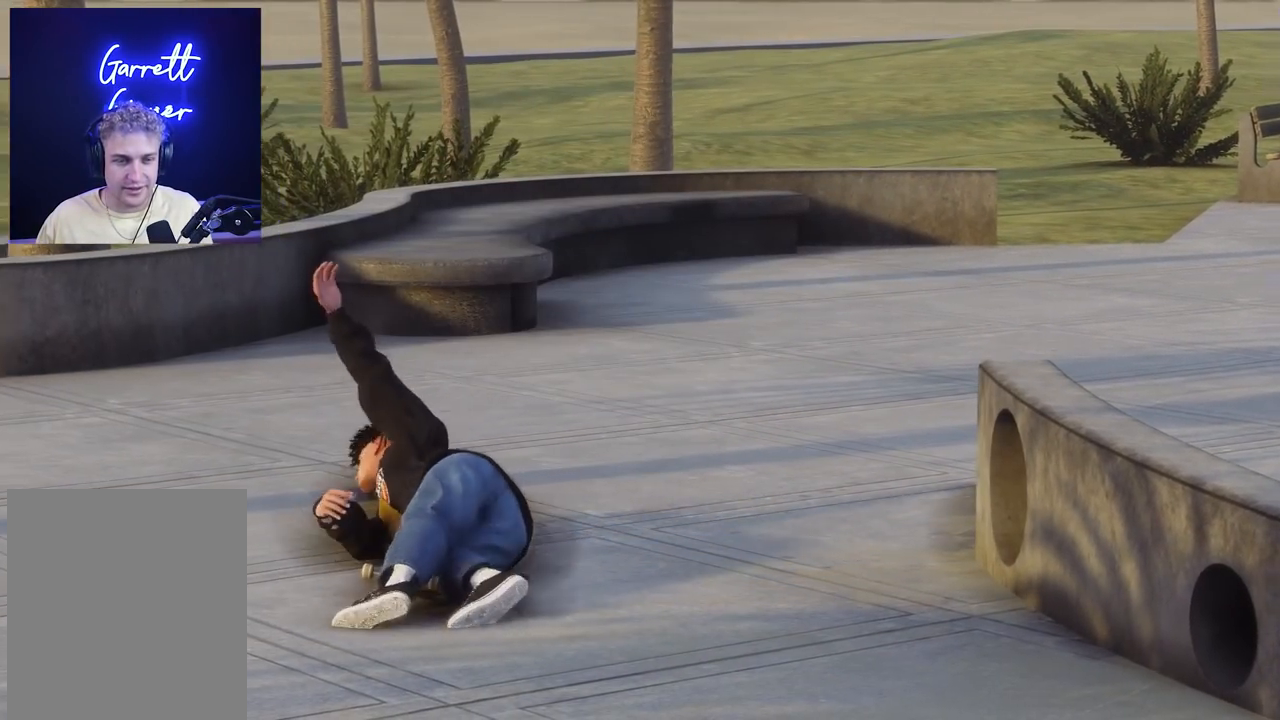
{"buttons": ["R2"], "left_stick": "center", "right_stick": "center", "events": []}
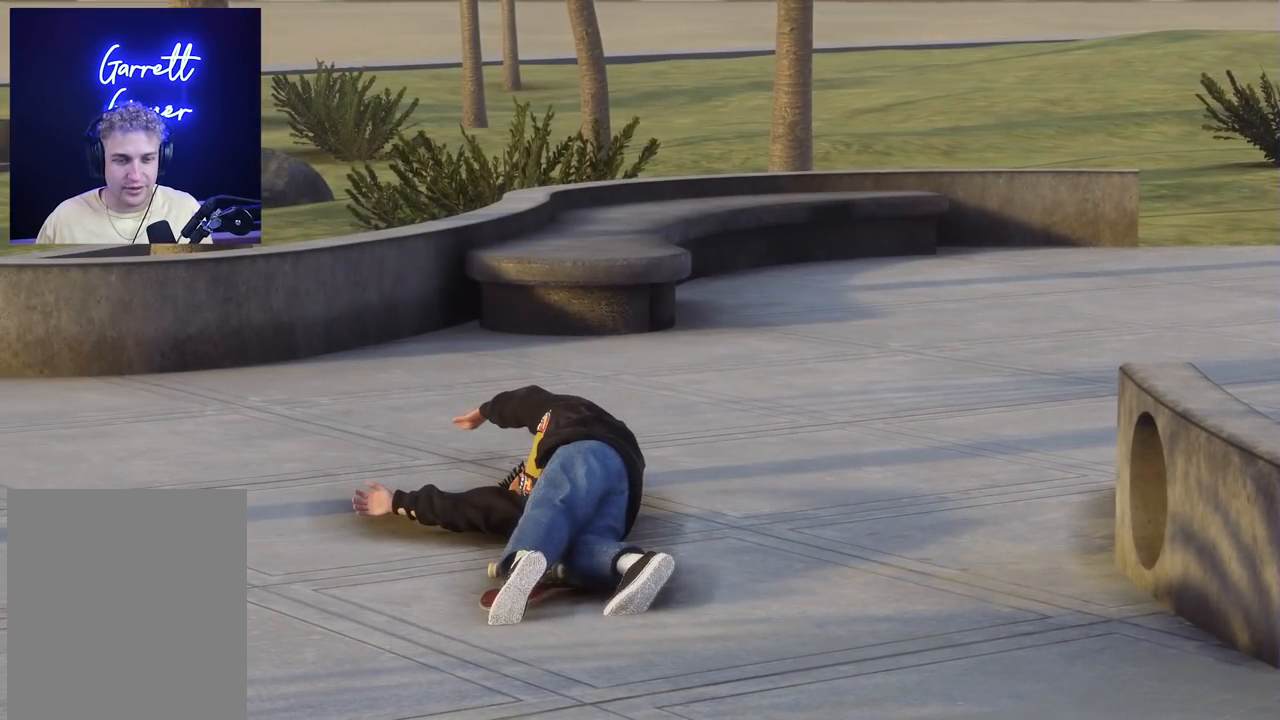
{"buttons": [], "left_stick": "center", "right_stick": "center", "events": [[267, "R2", "up"]]}
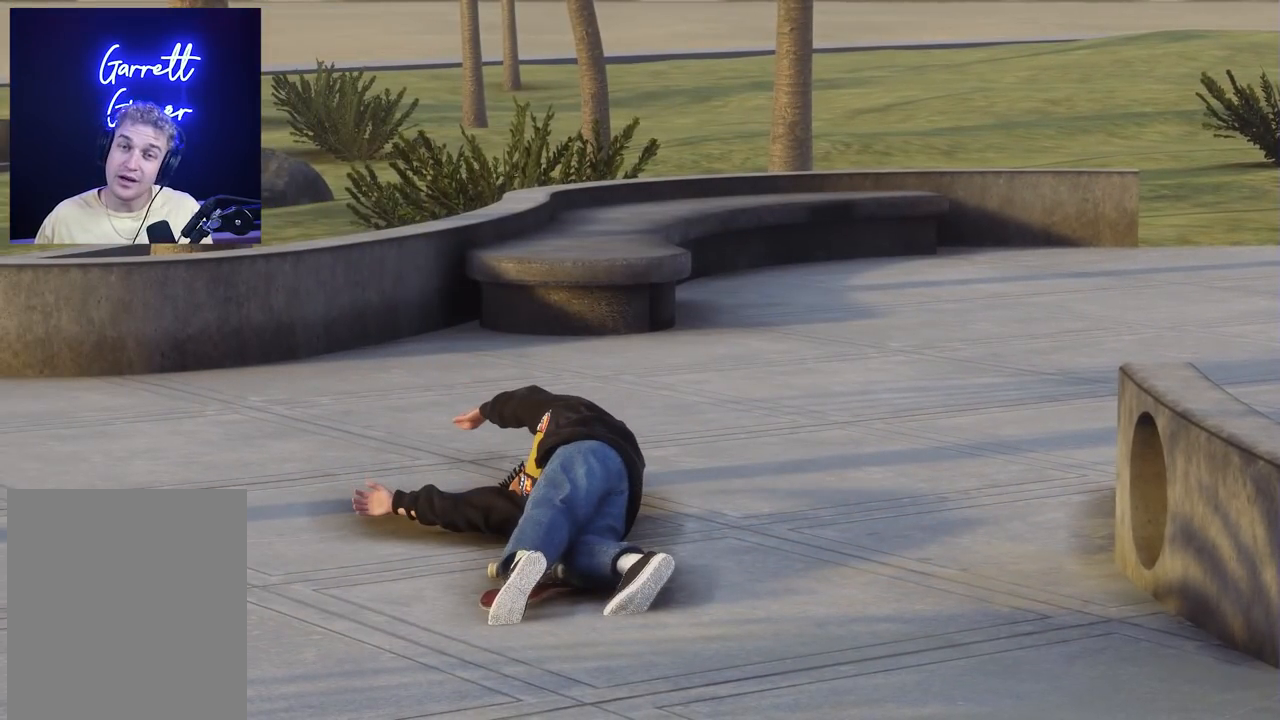
{"buttons": [], "left_stick": "down", "right_stick": "center", "events": [[467, "left_stick", "down"]]}
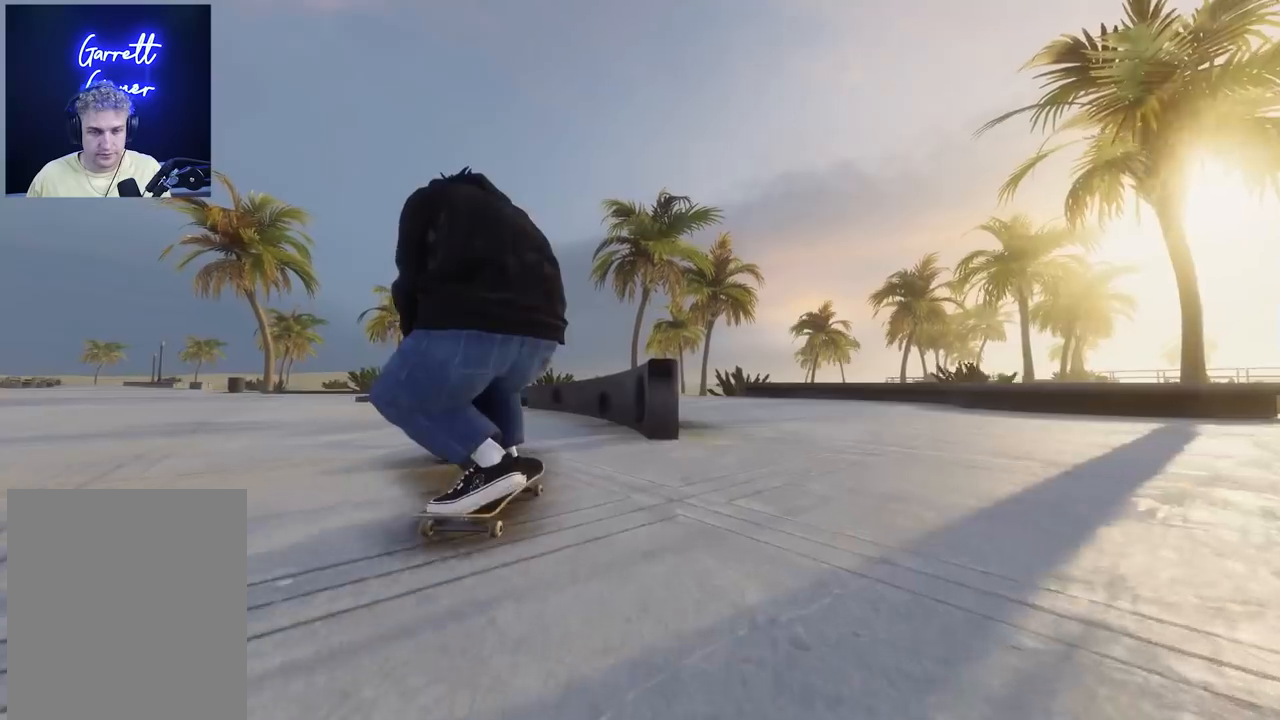
{"buttons": [], "left_stick": "center", "right_stick": "up", "events": [[67, "left_stick", "center"], [83, "right_stick", "up"], [100, "R2", "down"], [450, "R2", "up"]]}
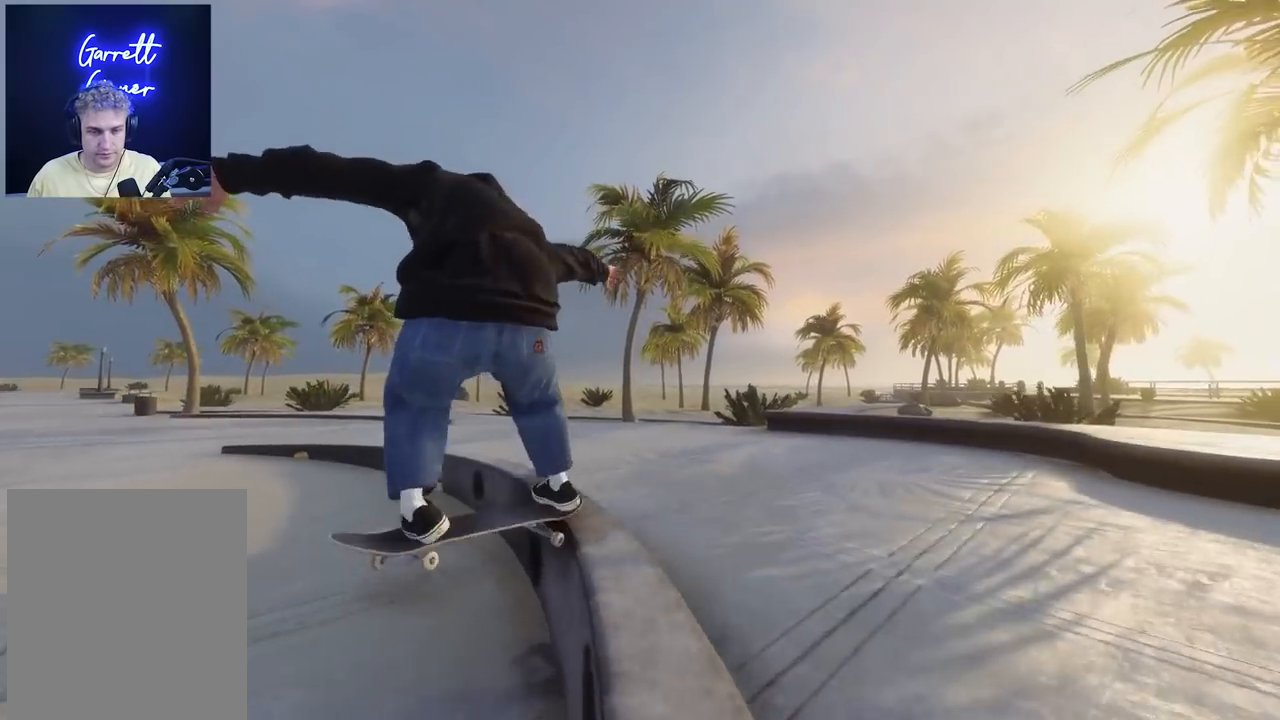
{"buttons": ["L2"], "left_stick": "center", "right_stick": "up", "events": [[467, "L2", "down"]]}
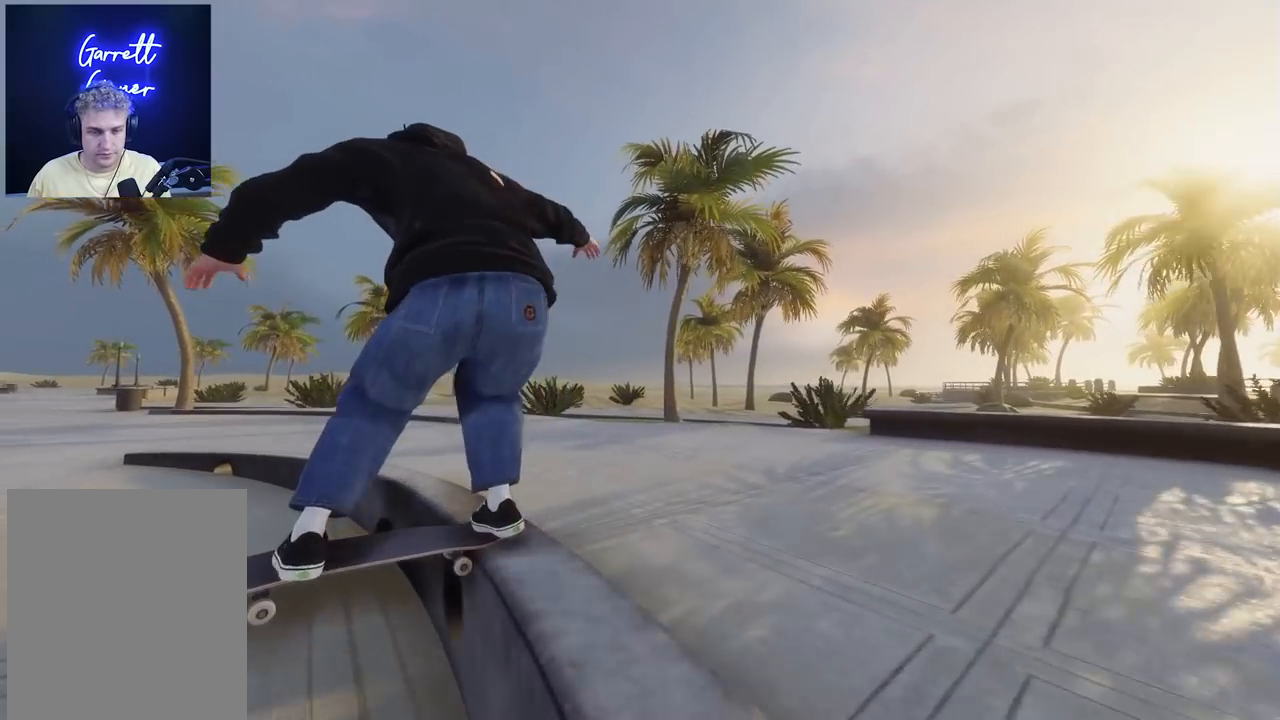
{"buttons": [], "left_stick": "center", "right_stick": "up", "events": [[67, "L2", "up"], [400, "L2", "down"], [450, "L2", "up"]]}
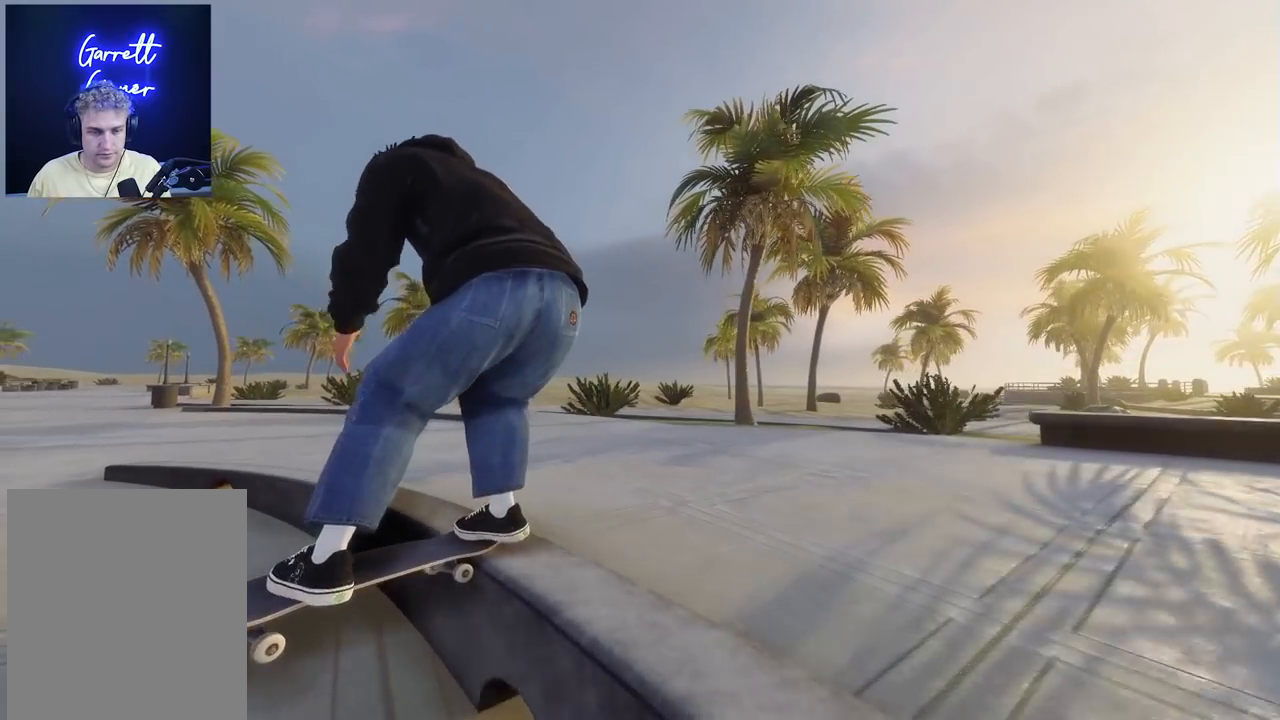
{"buttons": [], "left_stick": "center", "right_stick": "up", "events": [[267, "L2", "down"], [350, "L2", "up"]]}
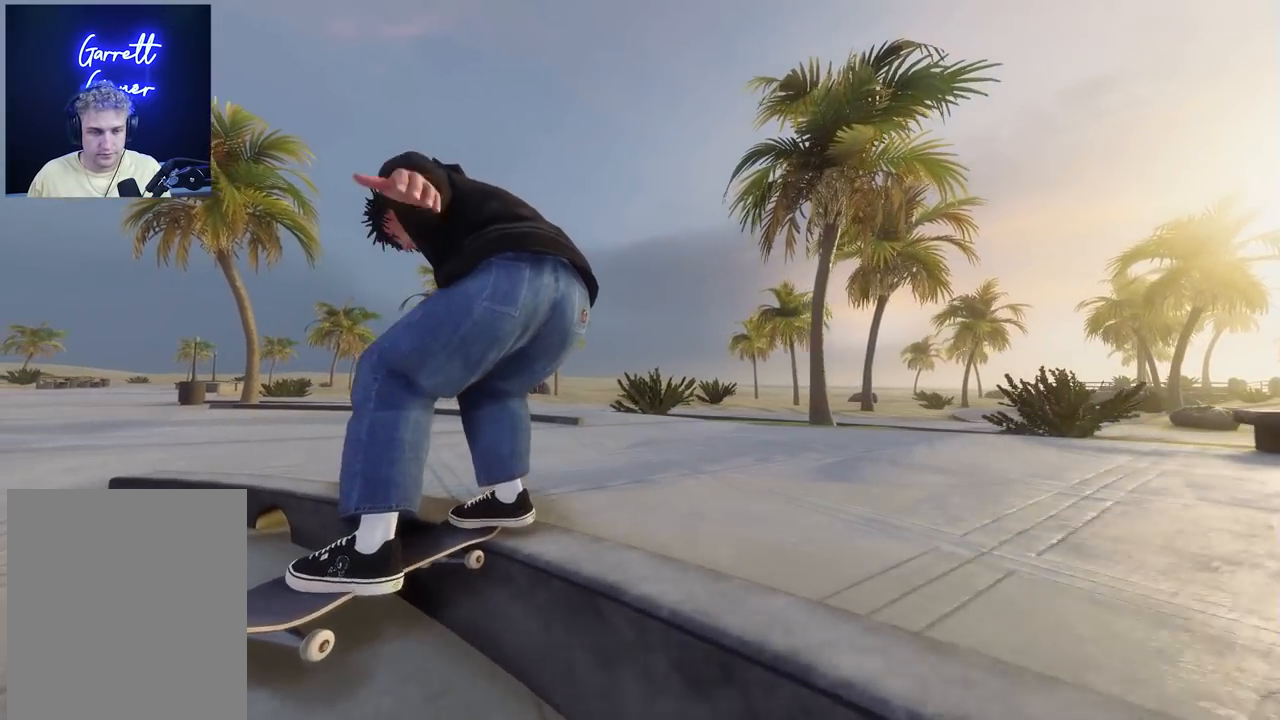
{"buttons": [], "left_stick": "center", "right_stick": "up", "events": [[167, "L2", "down"], [233, "L2", "up"]]}
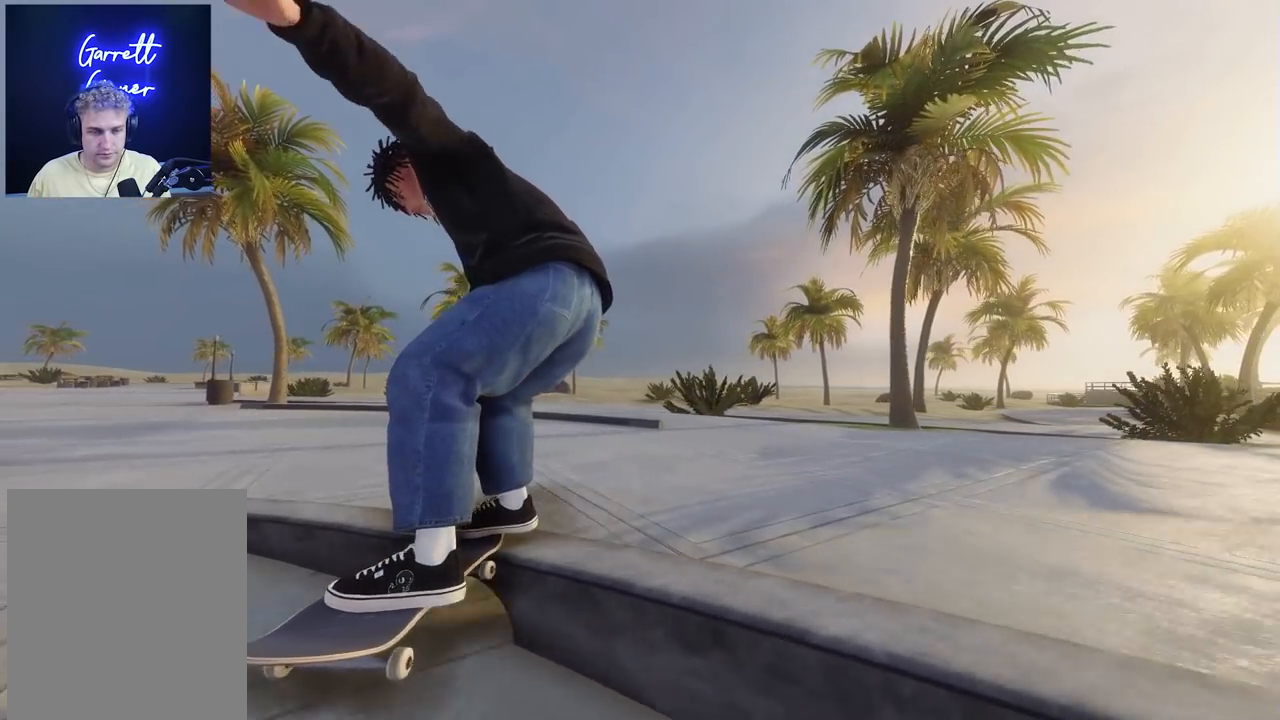
{"buttons": ["L2"], "left_stick": "right", "right_stick": "center", "events": [[33, "L2", "down"], [100, "L2", "up"], [200, "L2", "down"], [333, "right_stick", "center"], [500, "left_stick", "right"]]}
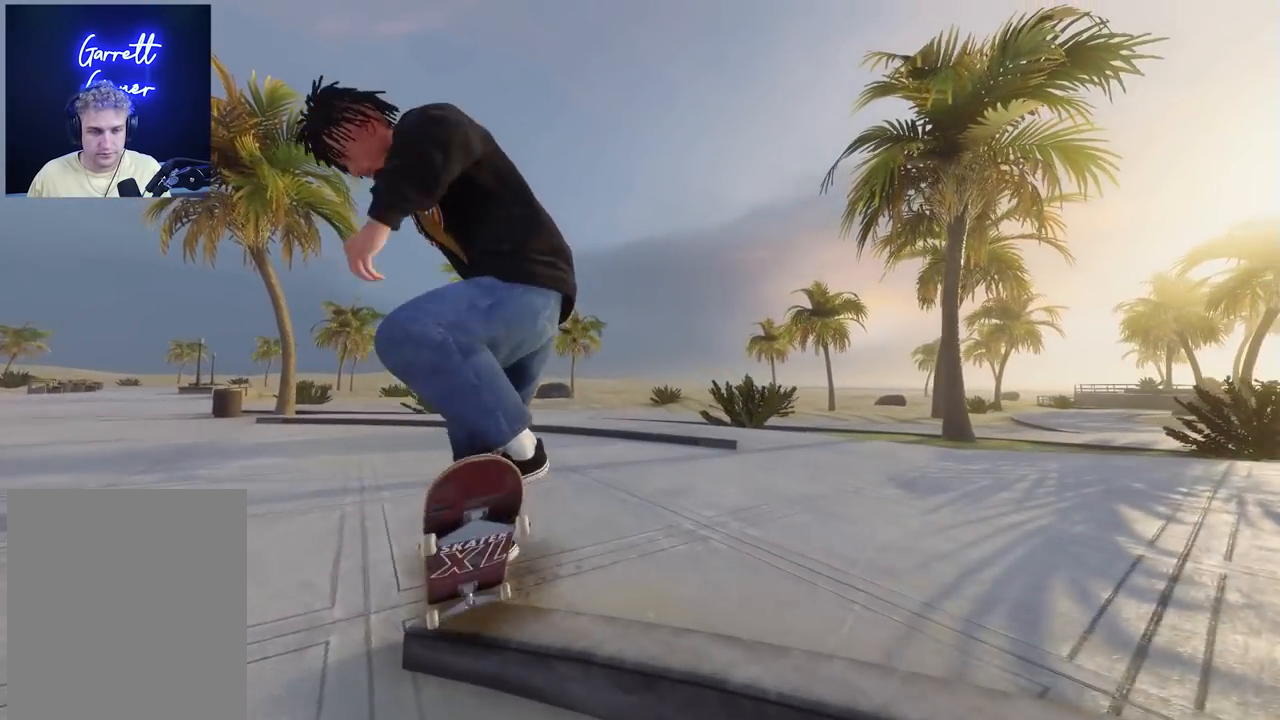
{"buttons": ["L2"], "left_stick": "right", "right_stick": "down-left", "events": [[67, "right_stick", "down-left"]]}
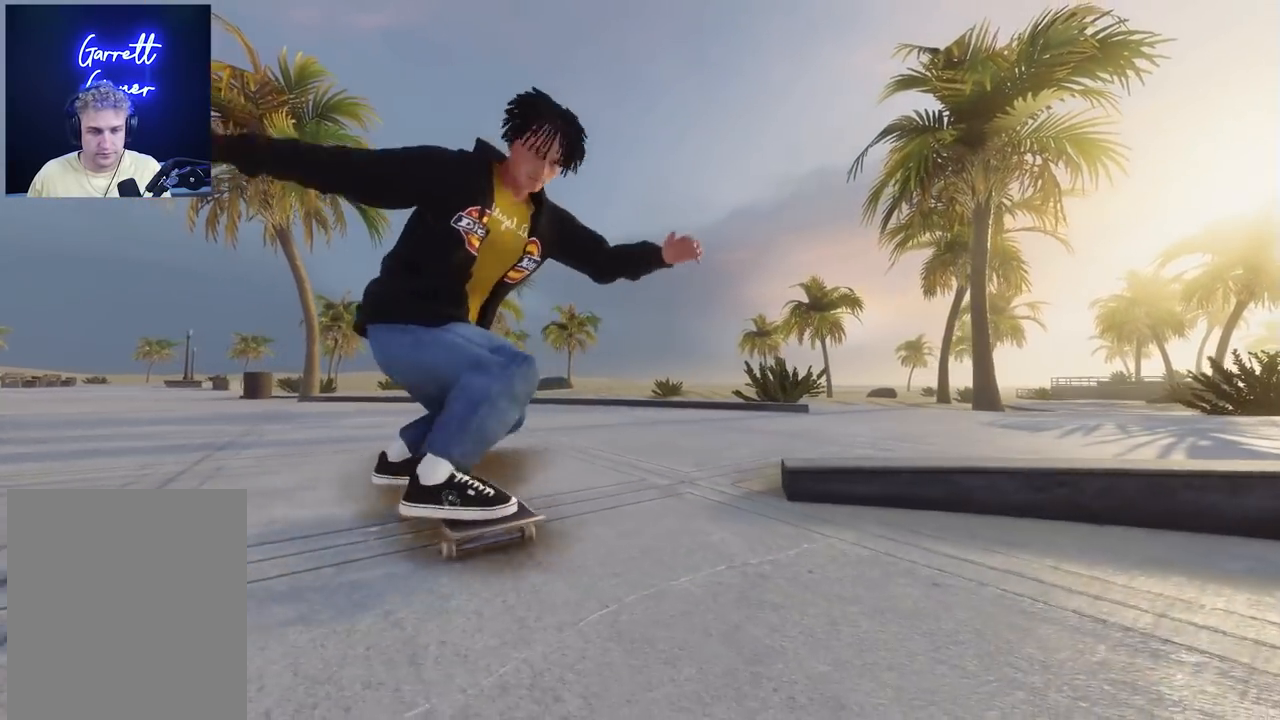
{"buttons": ["L2"], "left_stick": "center", "right_stick": "center", "events": [[67, "left_stick", "center"], [133, "right_stick", "center"], [150, "L2", "up"], [333, "L2", "down"]]}
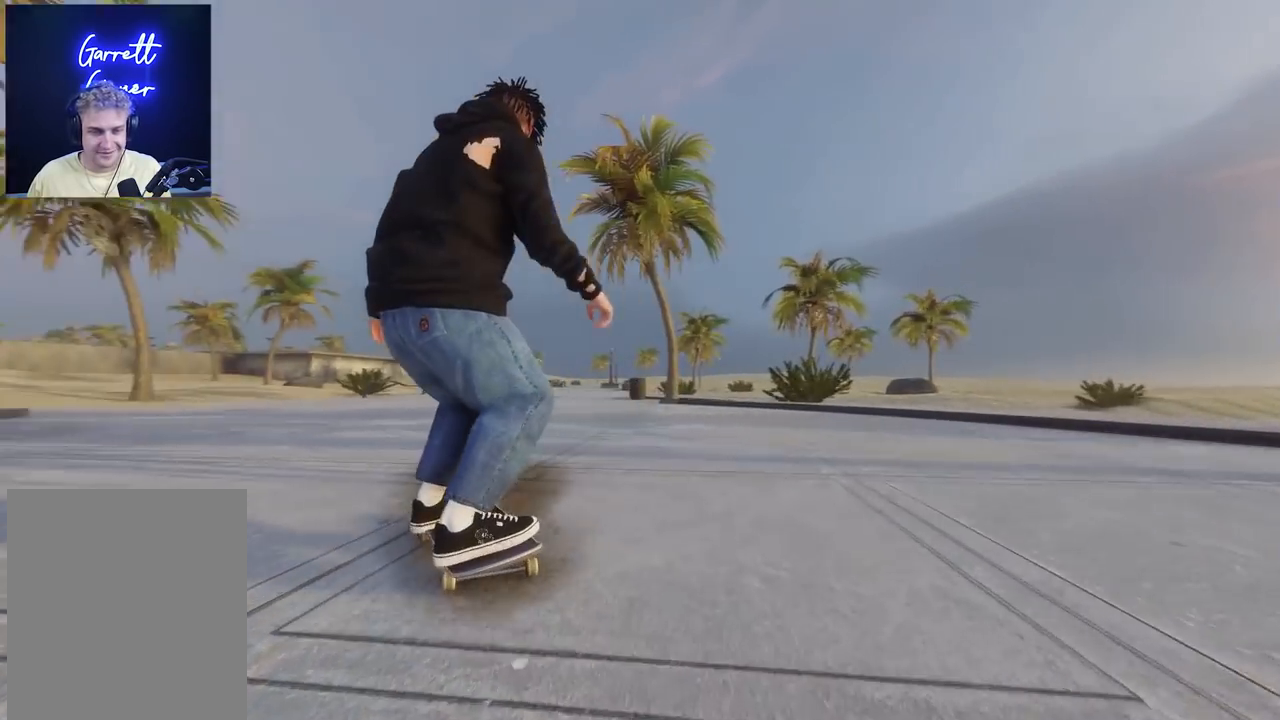
{"buttons": ["A"], "left_stick": "center", "right_stick": "center", "events": [[417, "L2", "up"], [483, "A", "down"]]}